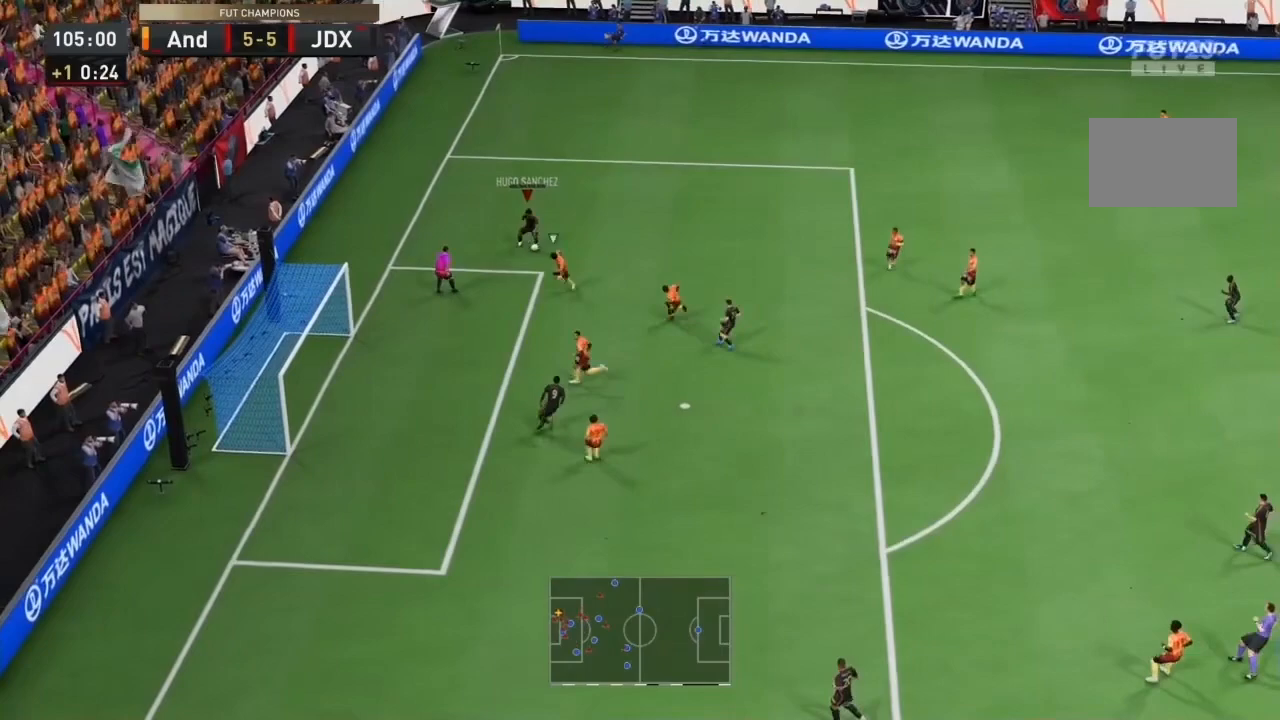
Gameplay with a controller (PlayStation layout); each line is a JSON object with the inputs held at the frame after it (dt_ms = milliseconds from this image to that frame). "events" lists button and stick changes between this image and that frame as [ms after this image, input, new state], when the widget could be followed in between. Not read: L3 R3.
{"dt_ms": 500, "buttons": ["CIRCLE"], "left_stick": "down-left", "right_stick": "center", "events": [[200, "left_stick", "down"], [300, "CIRCLE", "down"], [367, "left_stick", "down-left"]]}
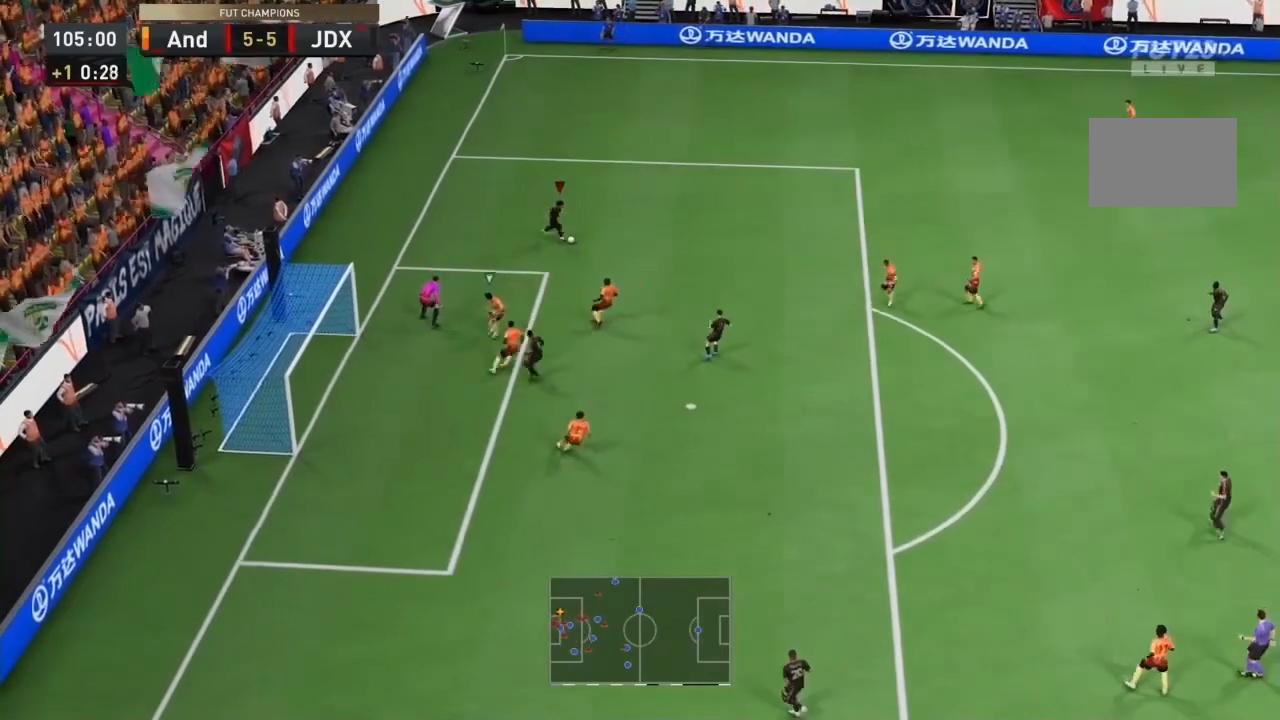
{"dt_ms": 1000, "buttons": [], "left_stick": "center", "right_stick": "center"}
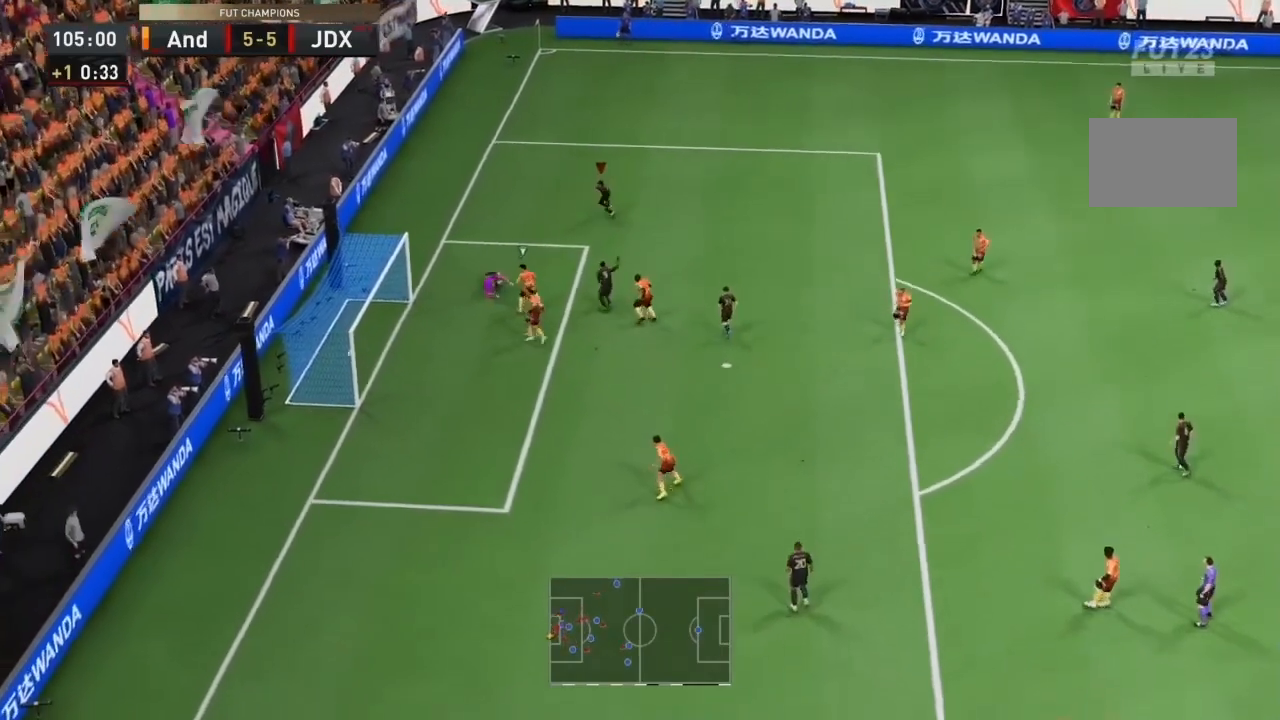
{"dt_ms": 500, "buttons": [], "left_stick": "center", "right_stick": "center", "events": []}
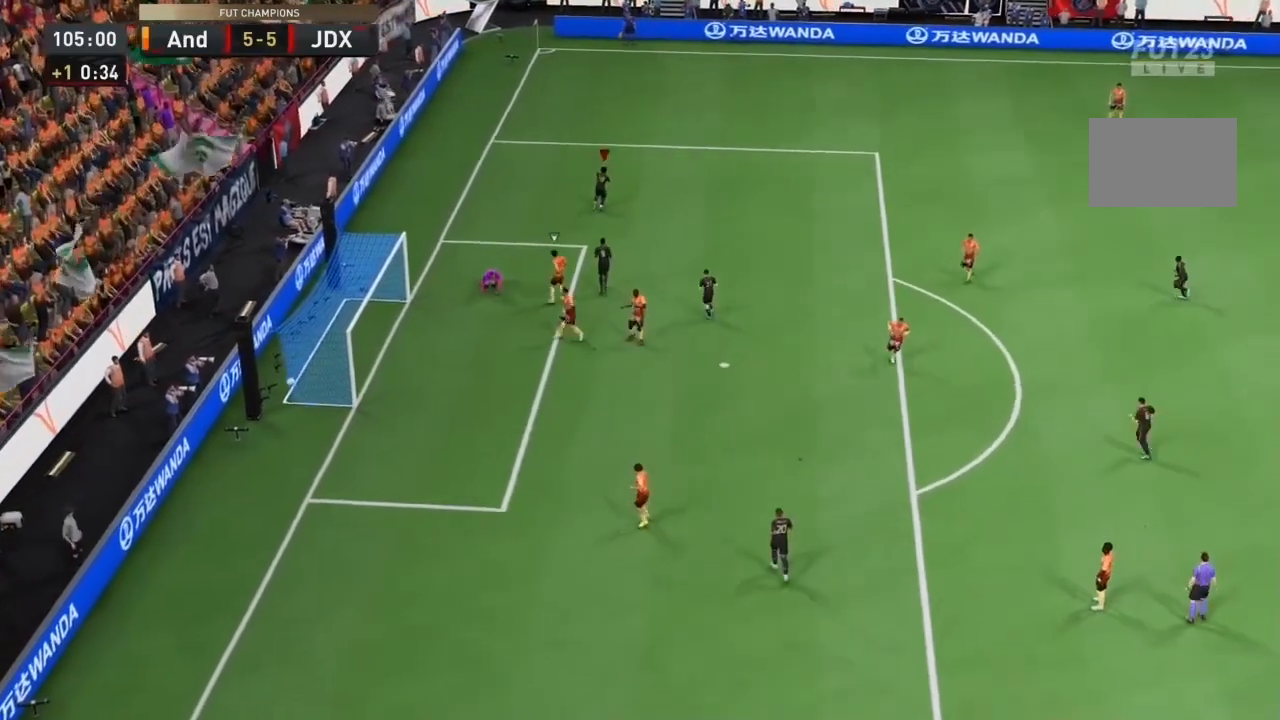
{"dt_ms": 500, "buttons": [], "left_stick": "center", "right_stick": "center", "events": []}